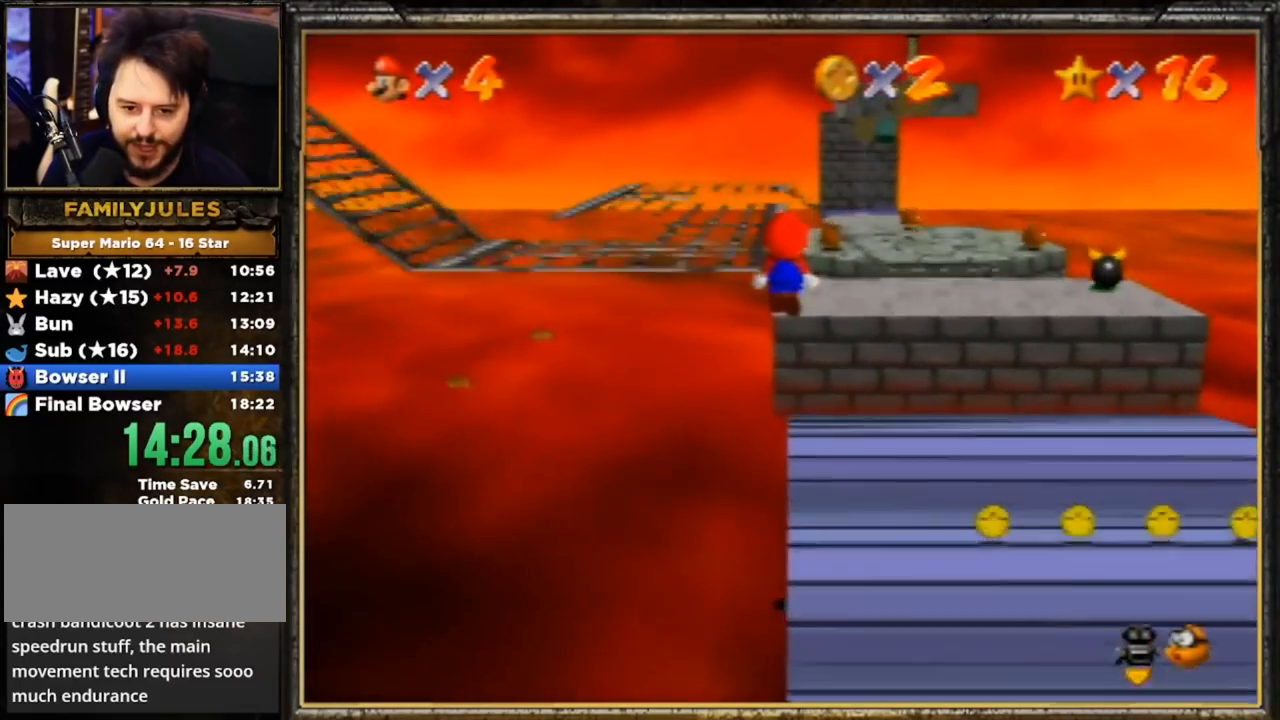
Gameplay with a controller (Nintendo layout); each line is a JSON object with the inputs held at the frame after it. "events" lists button and stick changes between this image and that frame as [ms after this image, input, new state], when the widget could be followed in between. Not read: L3 R3.
{"buttons": [], "left_stick": "up", "events": [[334, "B", "down"], [501, "B", "up"]]}
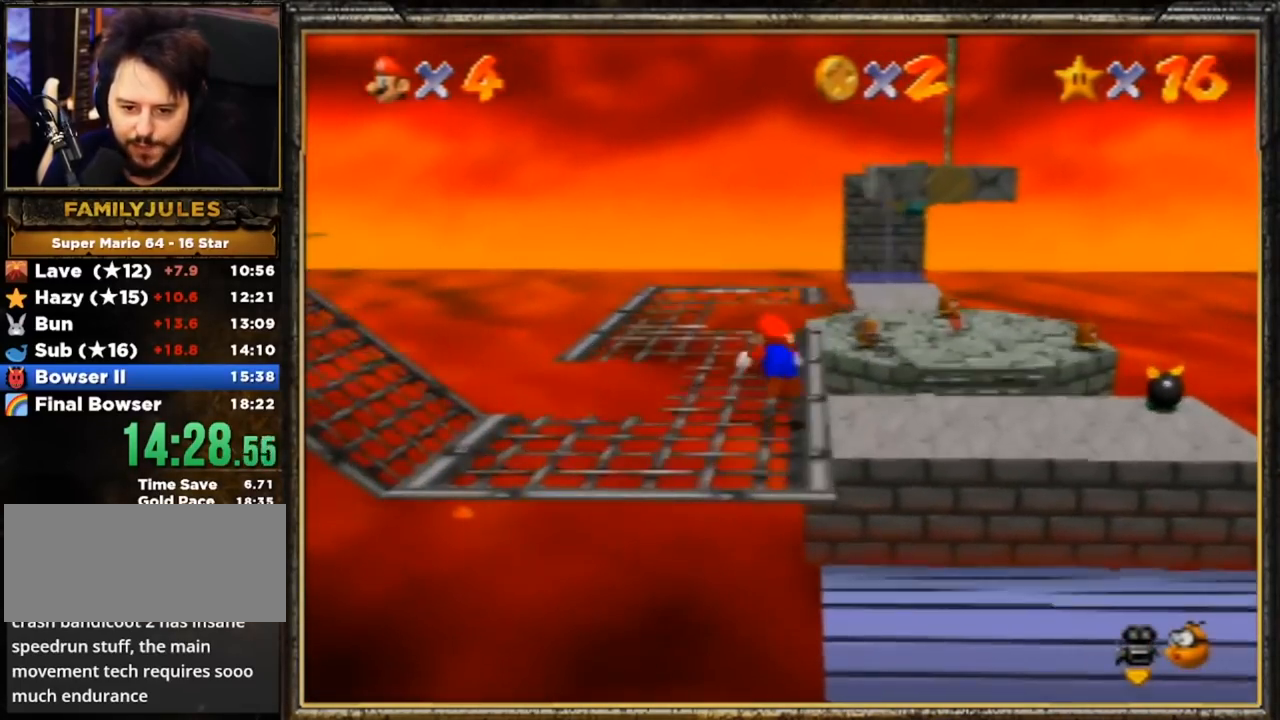
{"buttons": [], "left_stick": "center", "events": [[300, "A", "down"], [400, "B", "down"], [417, "A", "up"], [417, "B", "up"], [417, "left_stick", "center"]]}
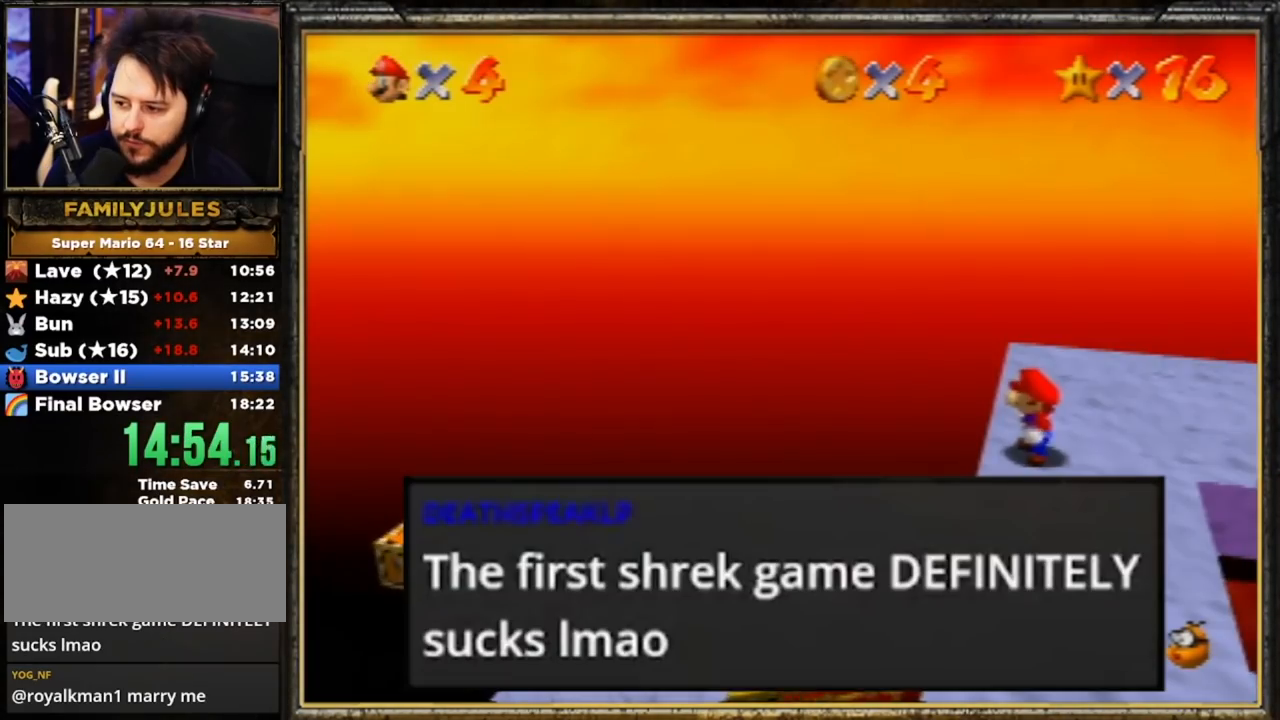
{"buttons": [], "left_stick": "center", "events": []}
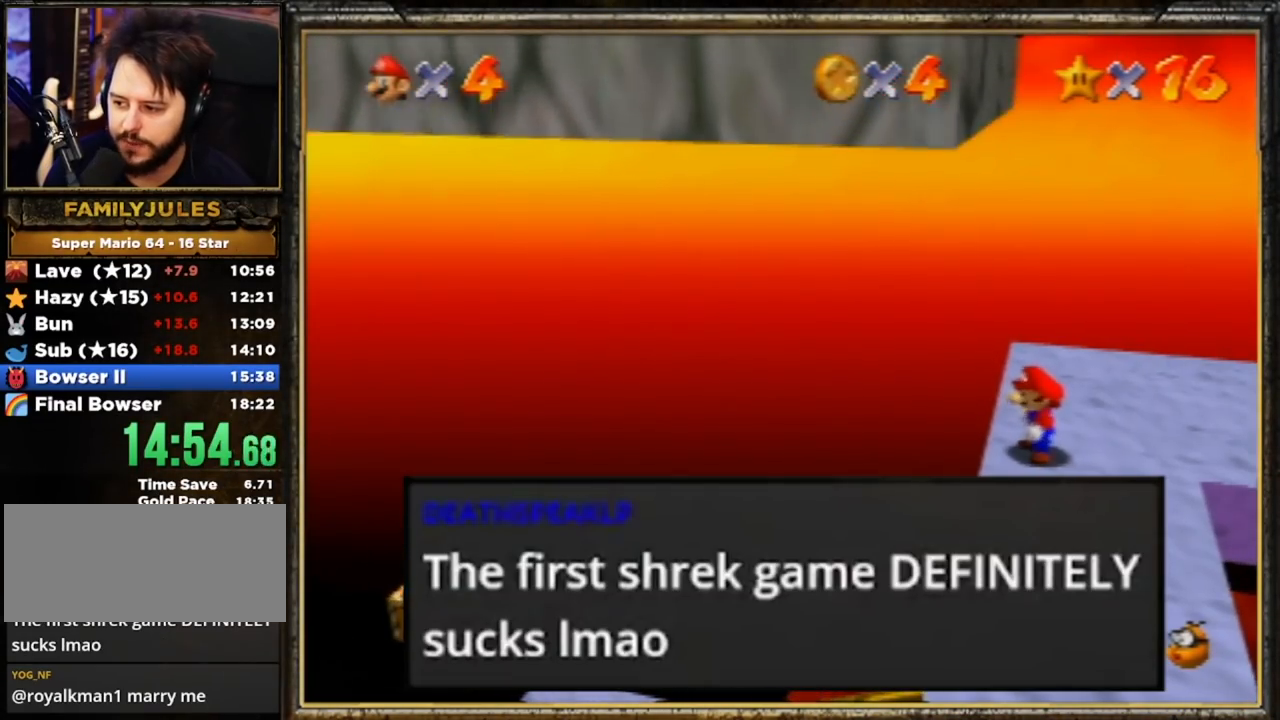
{"buttons": [], "left_stick": "down", "events": [[33, "left_stick", "down-left"], [267, "left_stick", "down"]]}
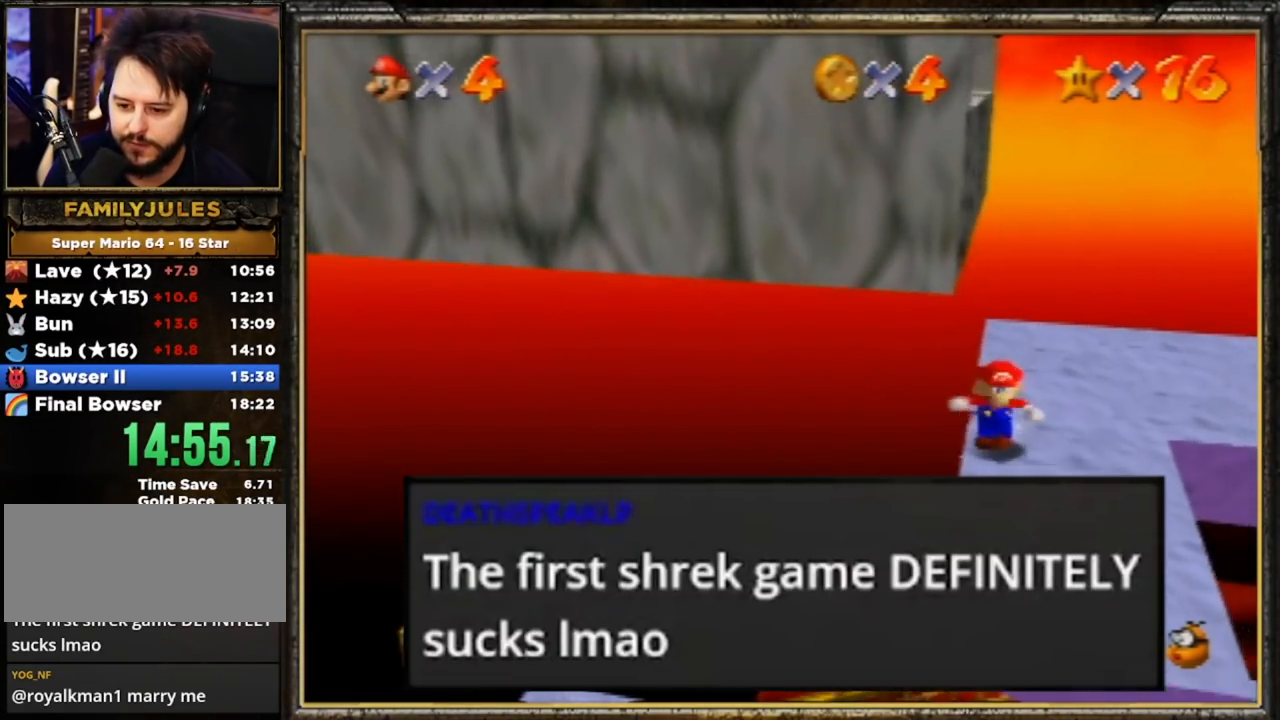
{"buttons": [], "left_stick": "left", "events": [[167, "left_stick", "down-right"], [301, "left_stick", "right"], [434, "left_stick", "left"]]}
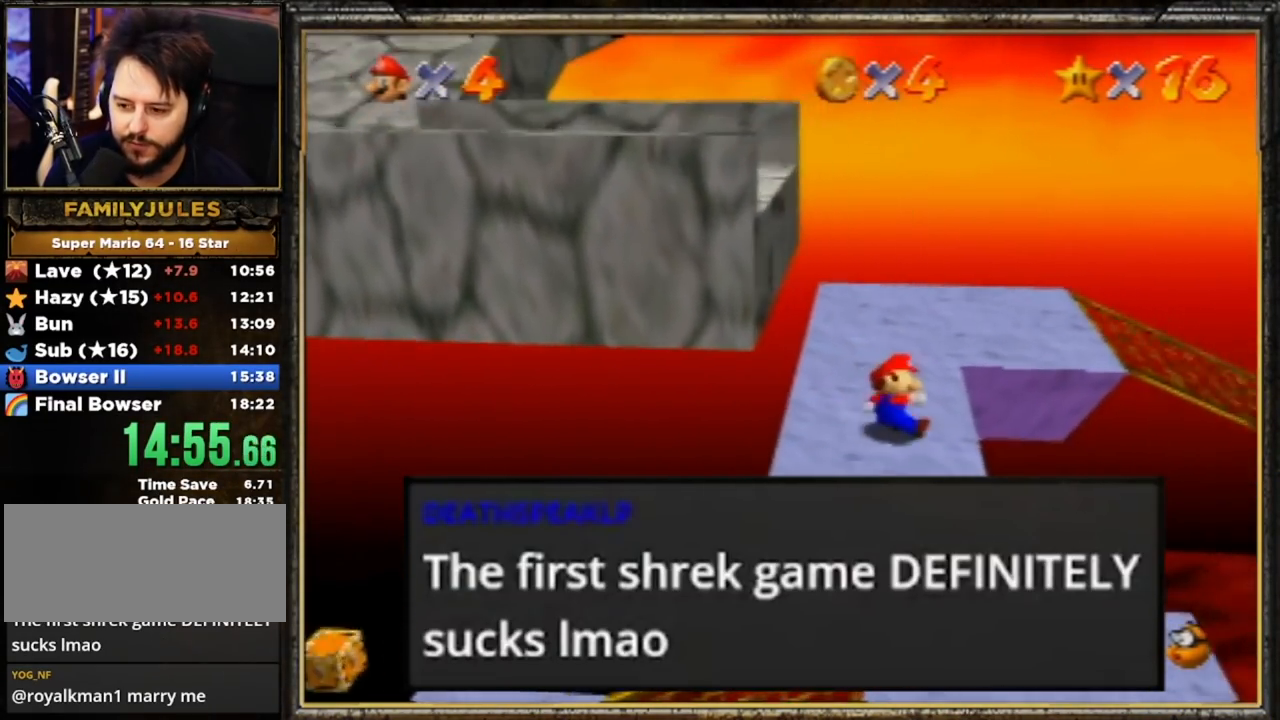
{"buttons": ["A"], "left_stick": "left", "events": [[33, "A", "down"]]}
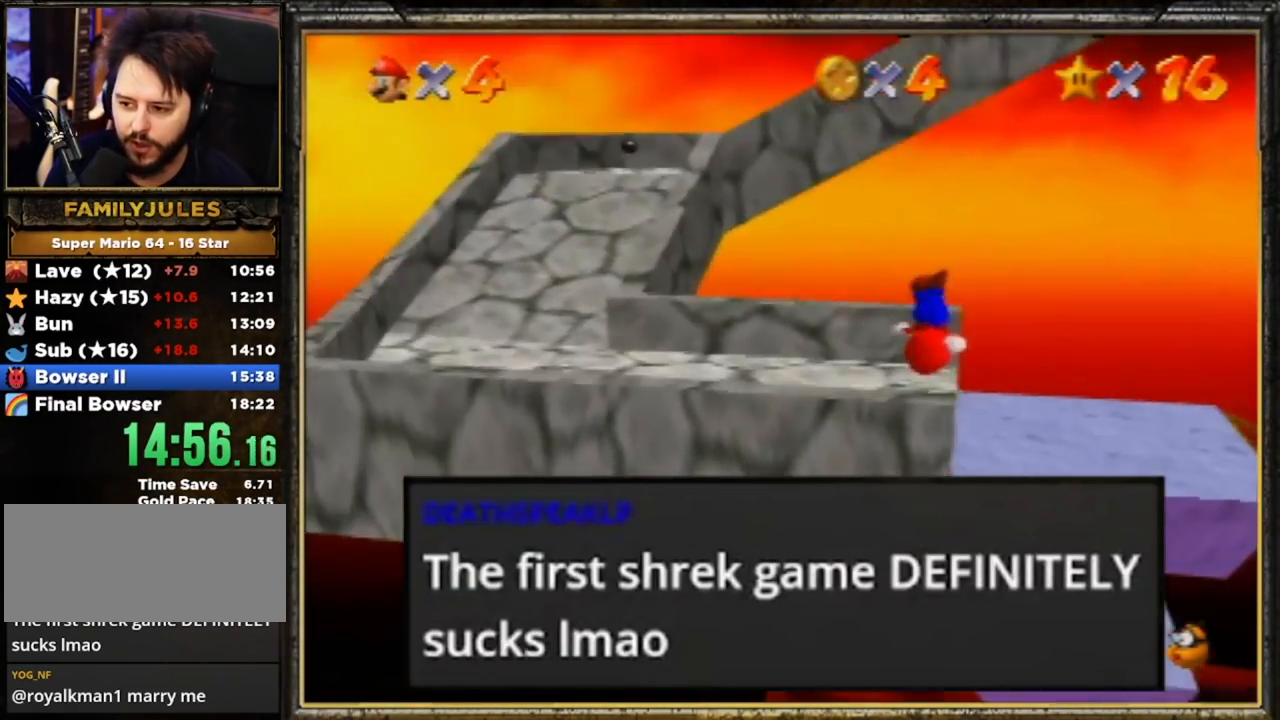
{"buttons": [], "left_stick": "up", "events": [[167, "A", "up"], [167, "left_stick", "up"], [351, "C_LEFT", "down"], [484, "C_LEFT", "up"]]}
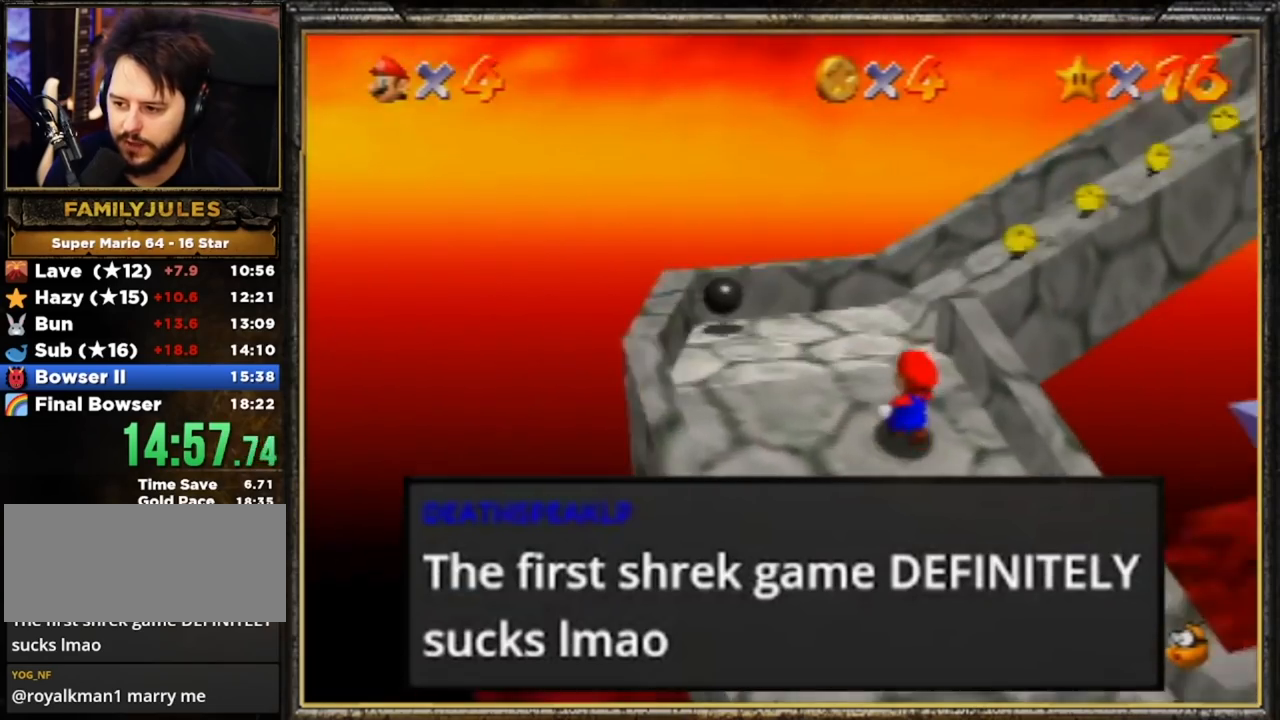
{"buttons": [], "left_stick": "up", "events": [[17, "left_stick", "up-left"], [50, "C_LEFT", "down"], [150, "C_LEFT", "up"], [417, "left_stick", "up"]]}
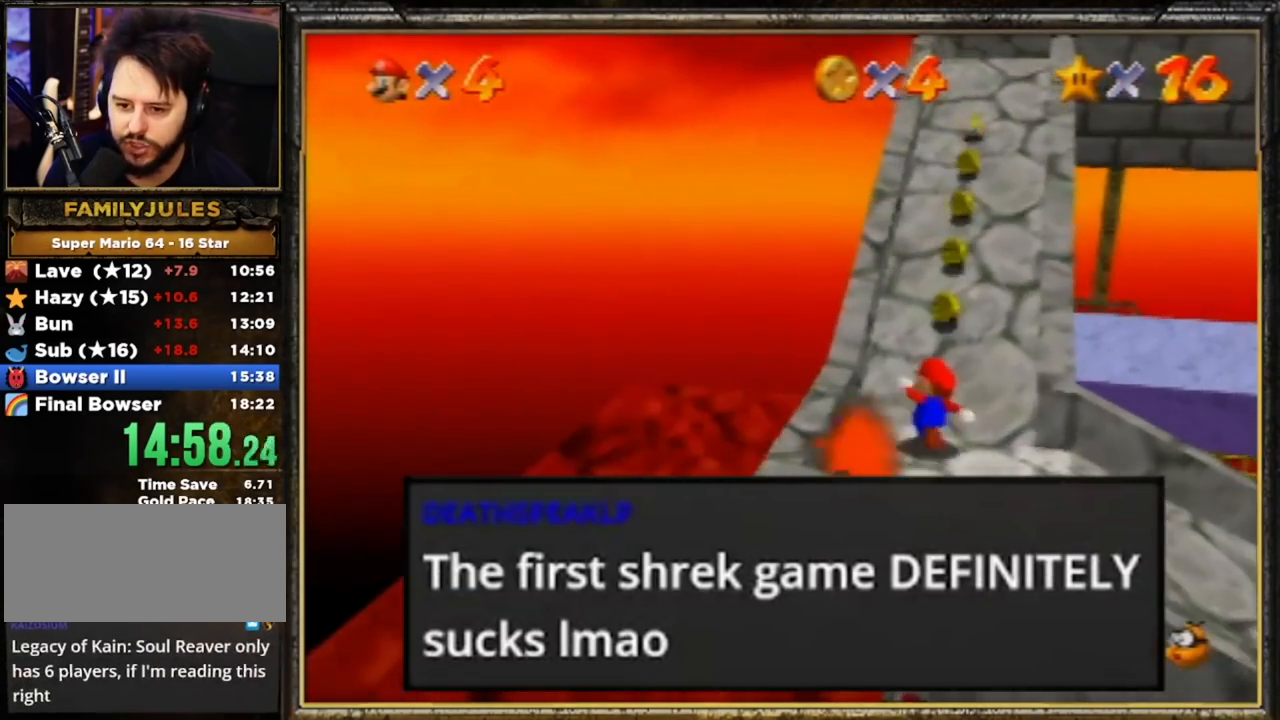
{"buttons": ["A", "Z"], "left_stick": "up", "events": [[317, "Z", "down"], [384, "A", "down"]]}
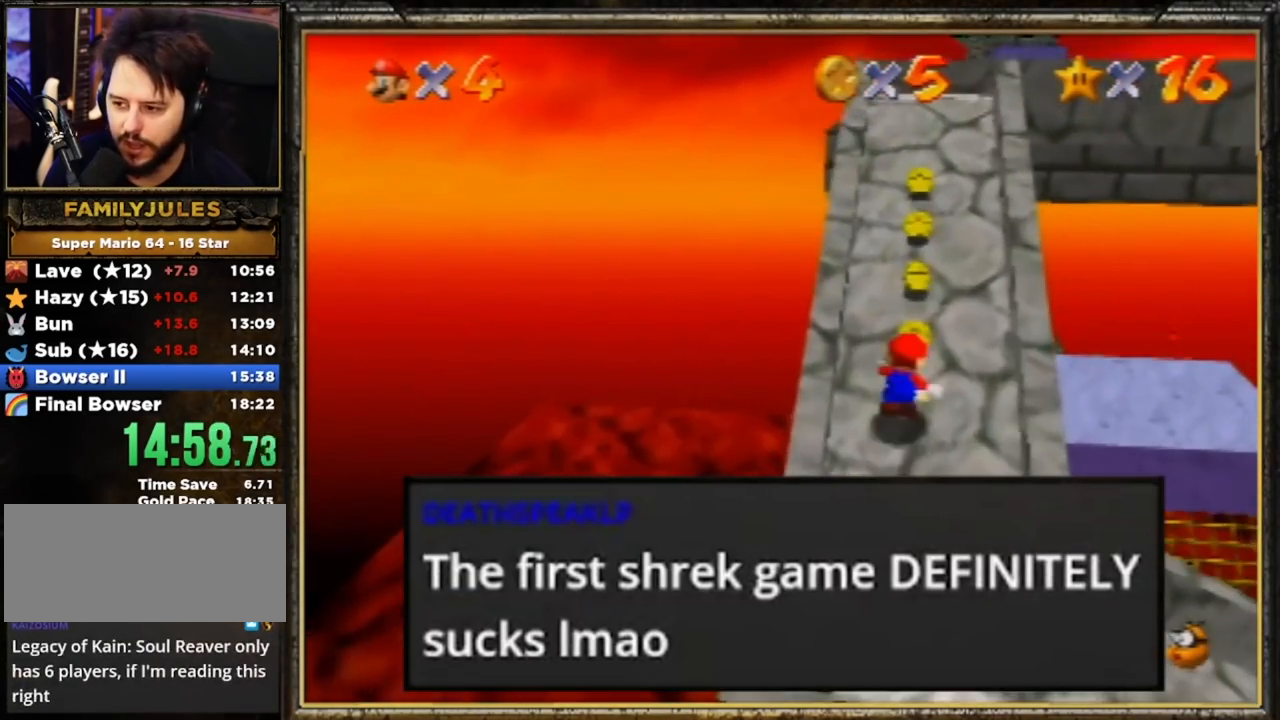
{"buttons": [], "left_stick": "up", "events": [[50, "Z", "up"], [384, "A", "up"]]}
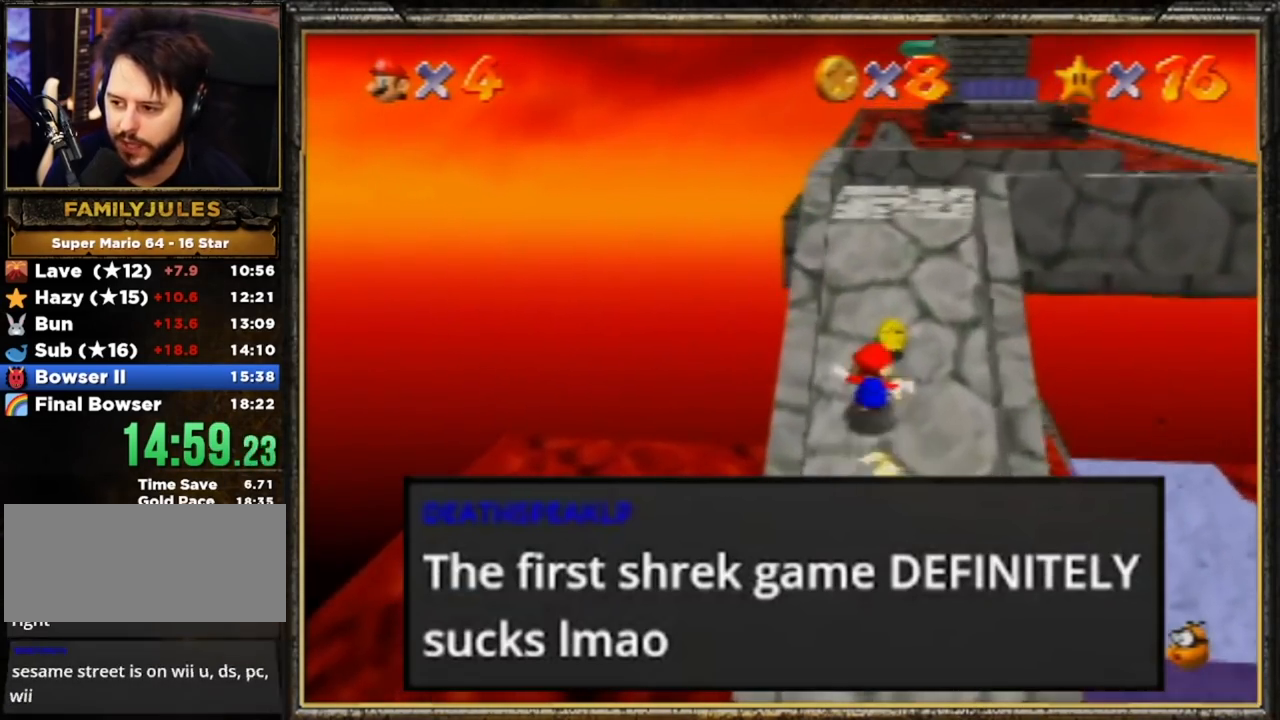
{"buttons": [], "left_stick": "up", "events": []}
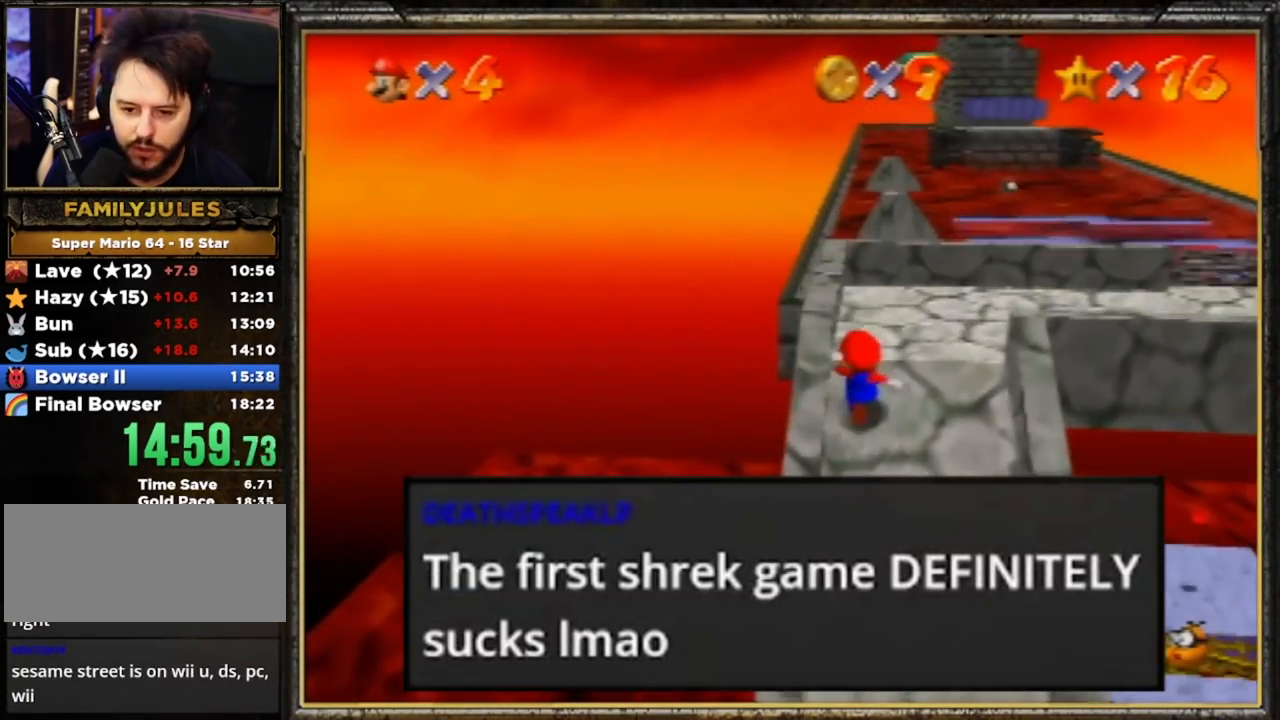
{"buttons": [], "left_stick": "up-left", "events": [[83, "A", "down"], [83, "left_stick", "up-left"], [284, "A", "up"]]}
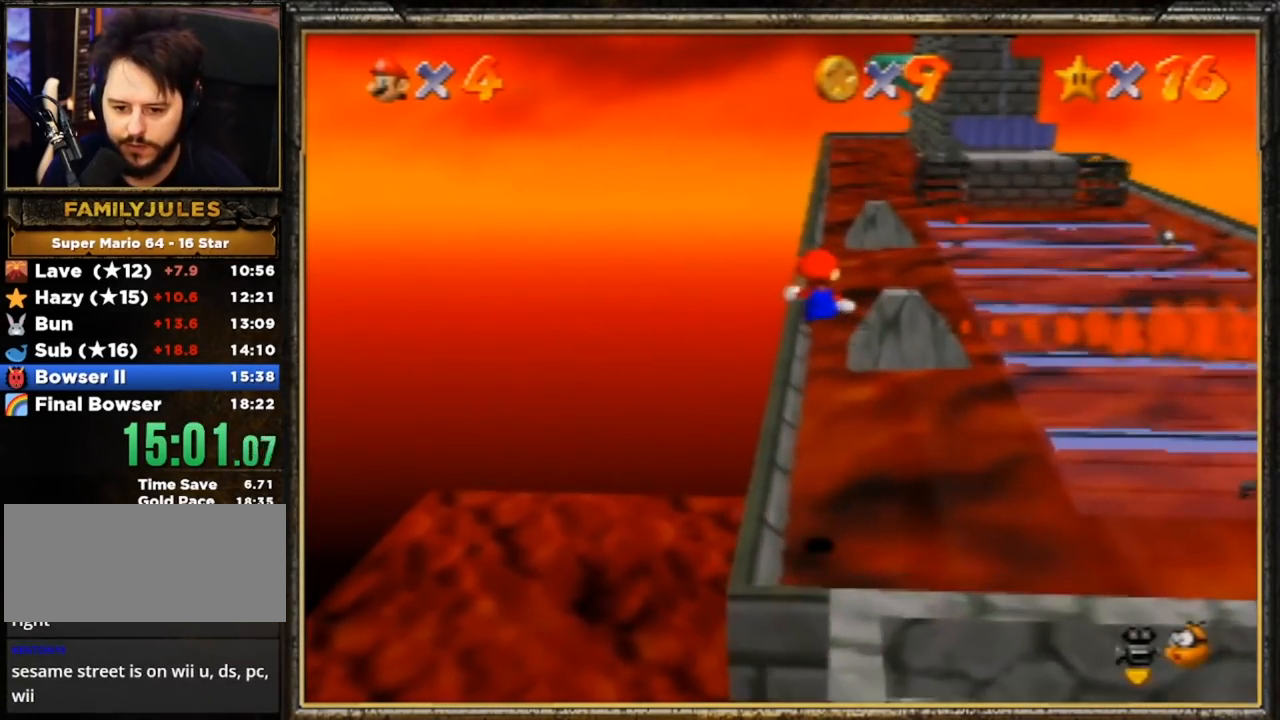
{"buttons": [], "left_stick": "up", "events": [[284, "left_stick", "up"]]}
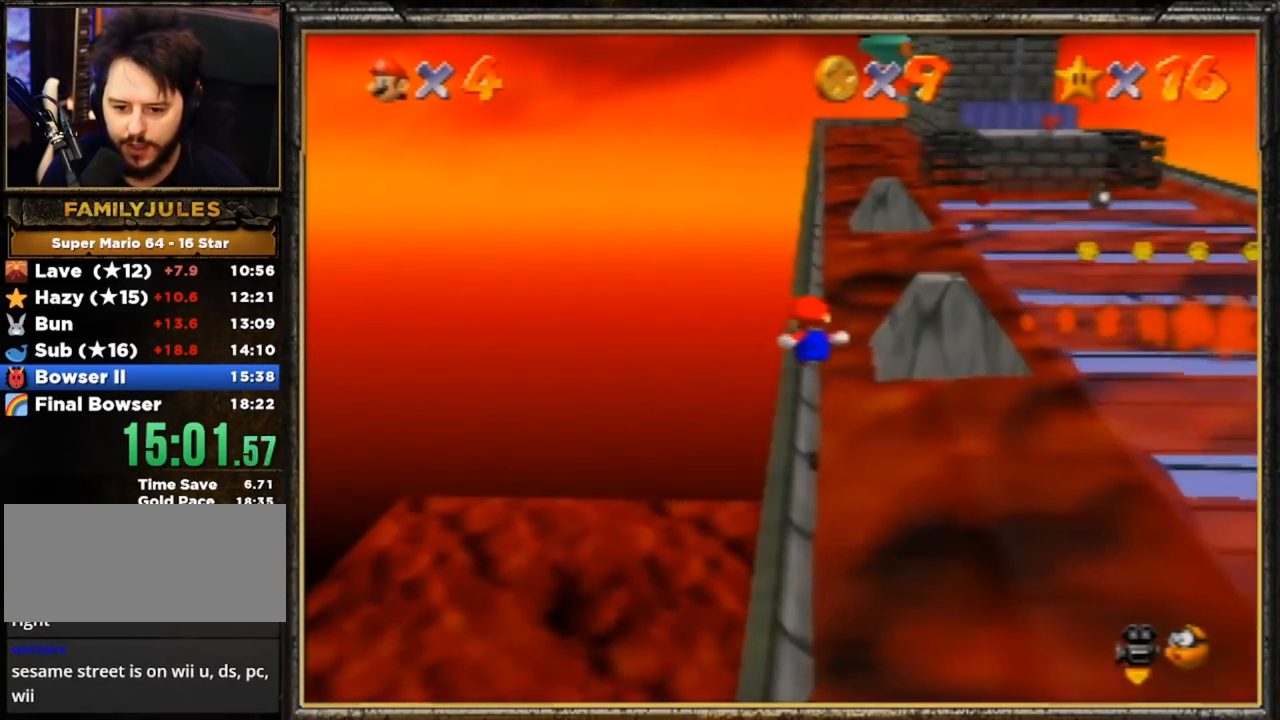
{"buttons": ["A"], "left_stick": "up", "events": [[117, "A", "down"]]}
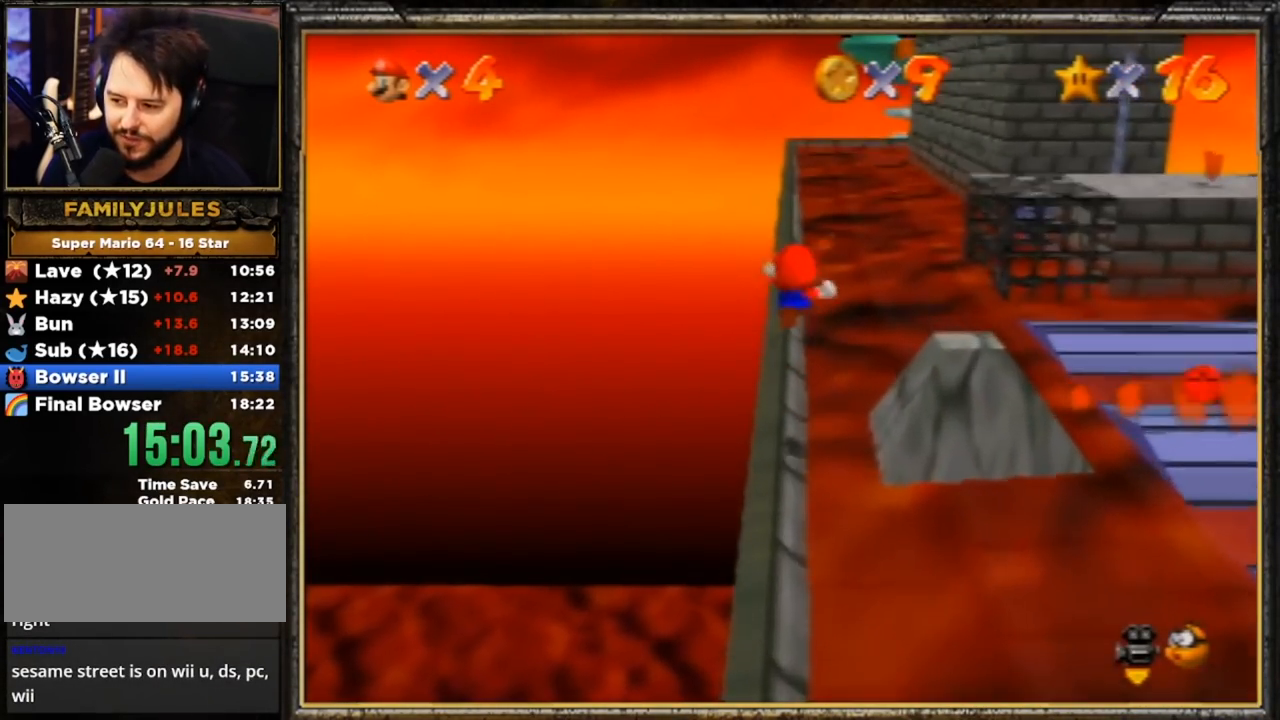
{"buttons": [], "left_stick": "up", "events": [[51, "A", "up"]]}
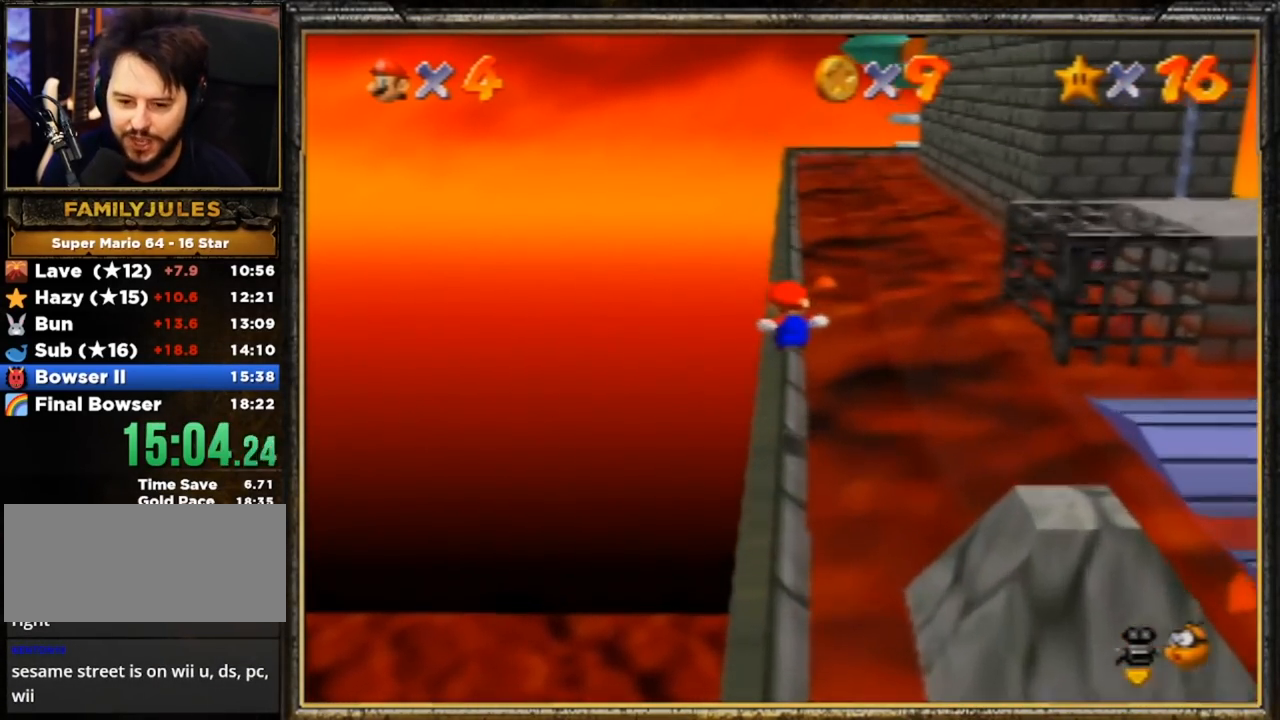
{"buttons": ["A"], "left_stick": "up", "events": [[217, "Z", "down"], [284, "A", "down"], [417, "Z", "up"]]}
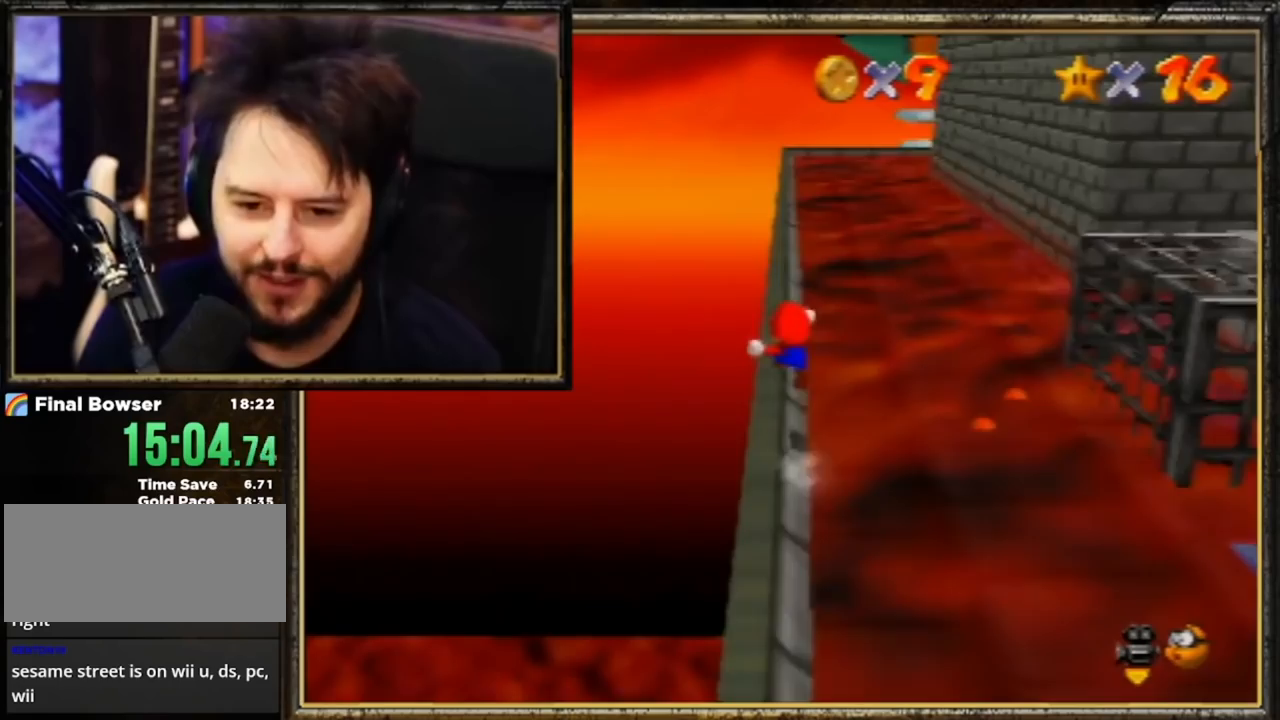
{"buttons": [], "left_stick": "up", "events": [[17, "A", "up"]]}
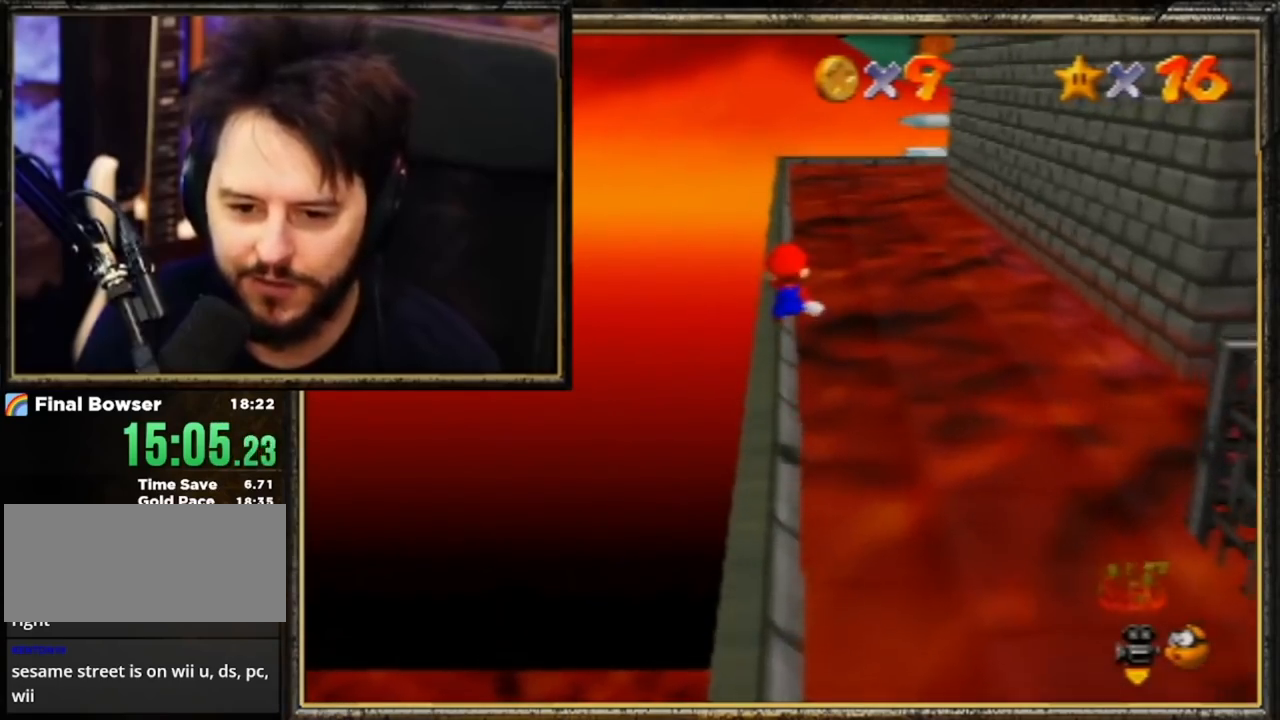
{"buttons": ["A", "Z"], "left_stick": "up", "events": [[350, "Z", "down"], [417, "A", "down"]]}
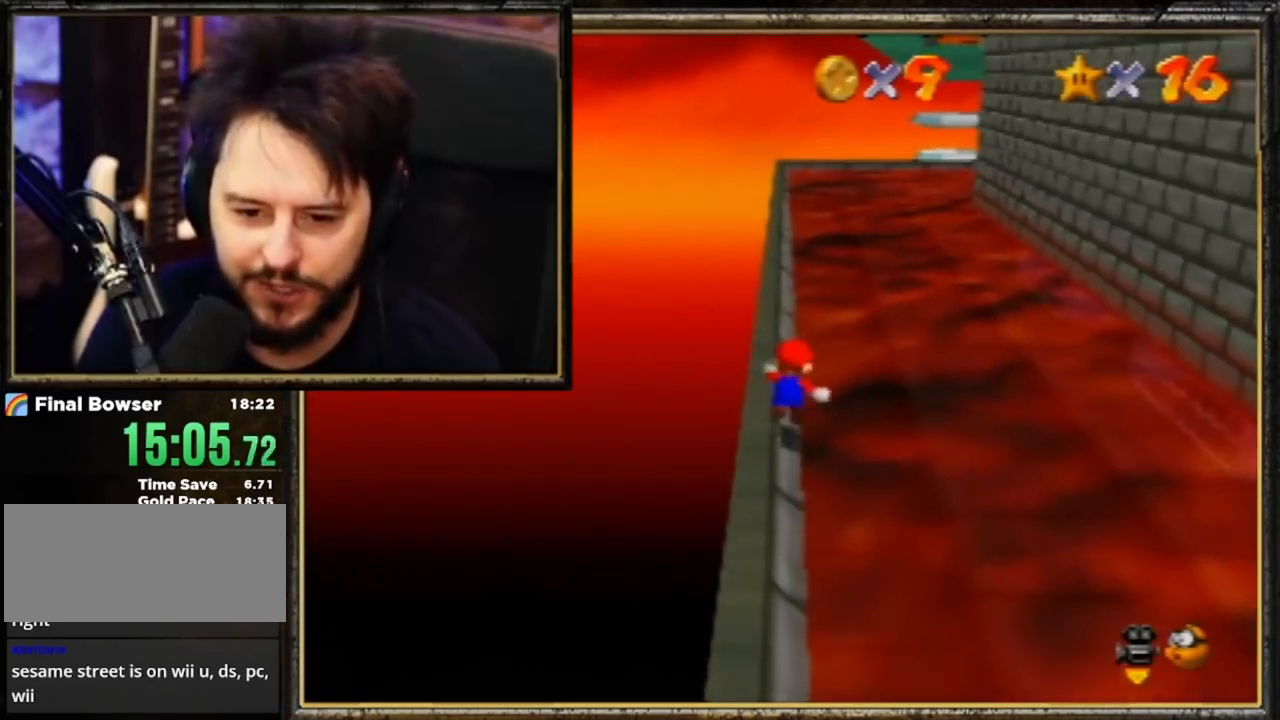
{"buttons": [], "left_stick": "up", "events": [[17, "Z", "up"], [184, "A", "up"]]}
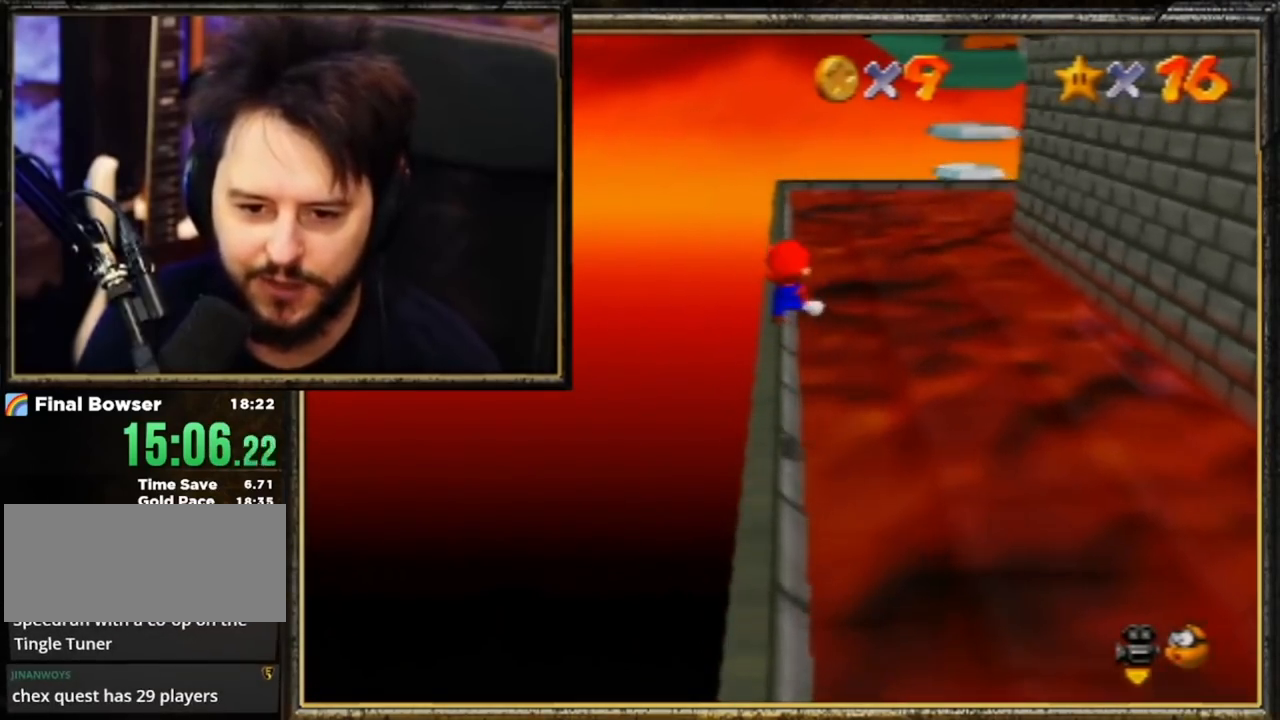
{"buttons": [], "left_stick": "up", "events": []}
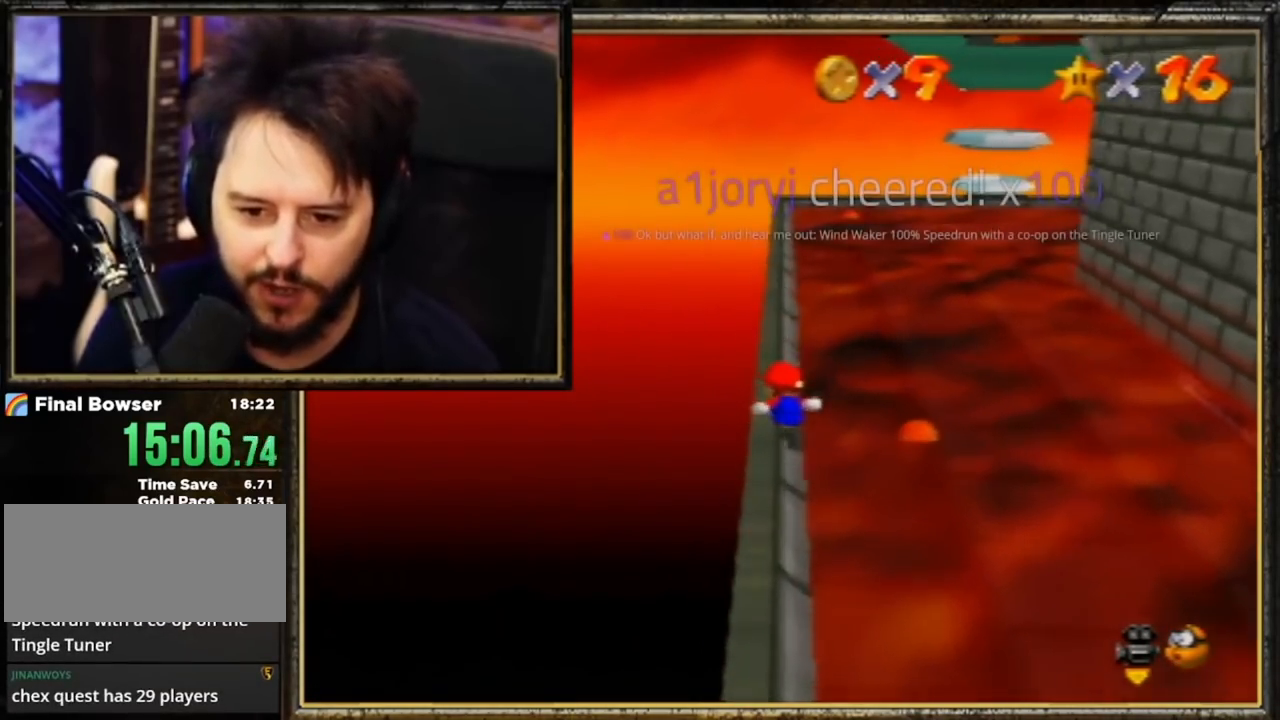
{"buttons": [], "left_stick": "down-left", "events": [[151, "left_stick", "down-left"]]}
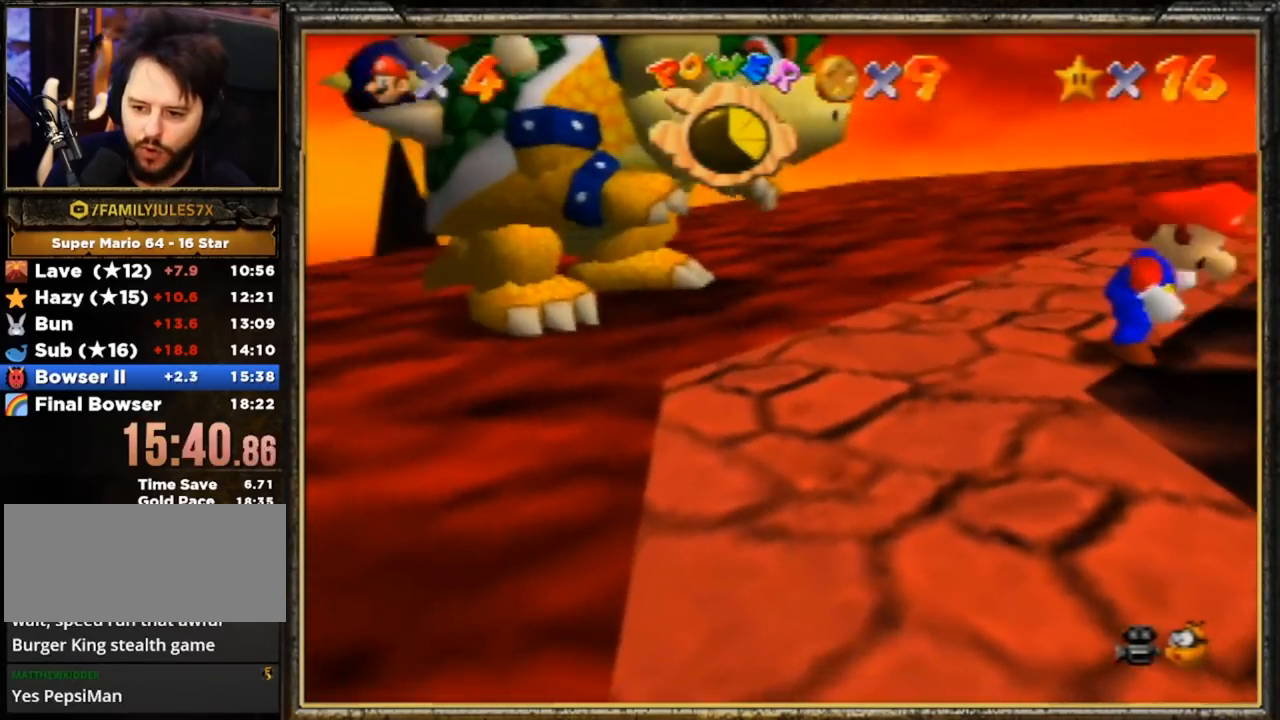
{"buttons": [], "left_stick": "down-left", "events": []}
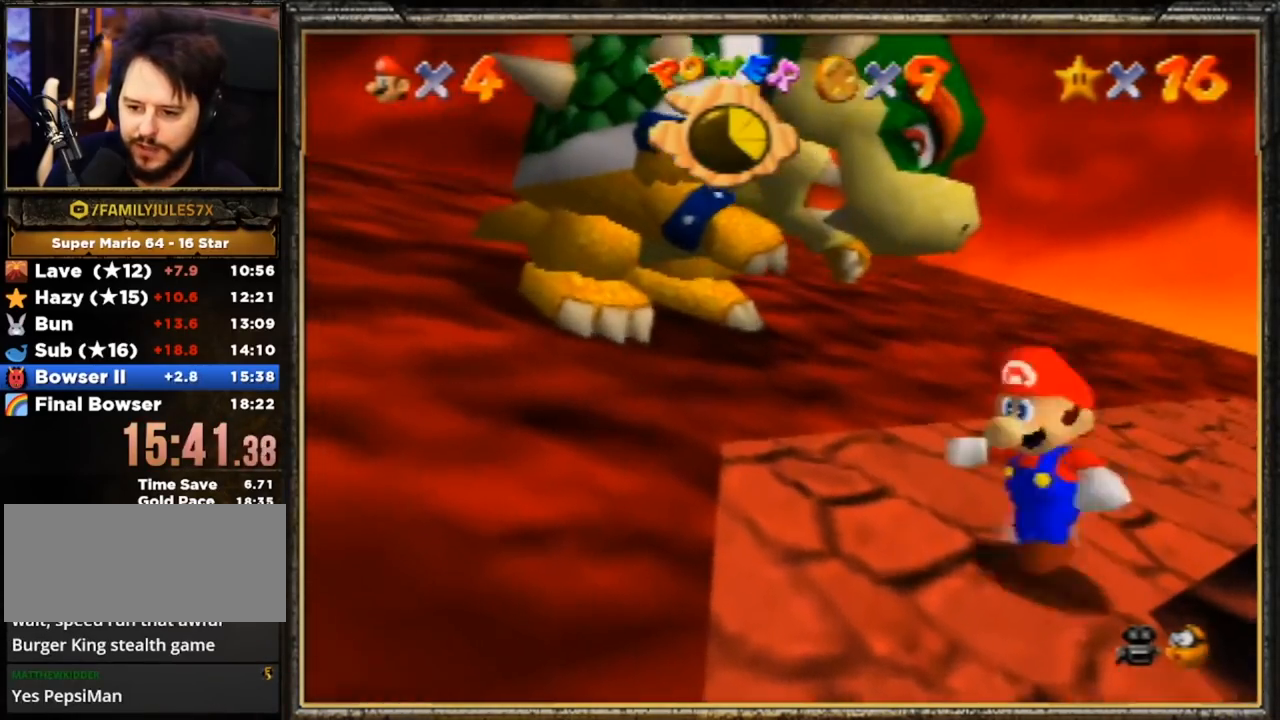
{"buttons": [], "left_stick": "up-left", "events": [[67, "left_stick", "left"], [468, "left_stick", "up-left"]]}
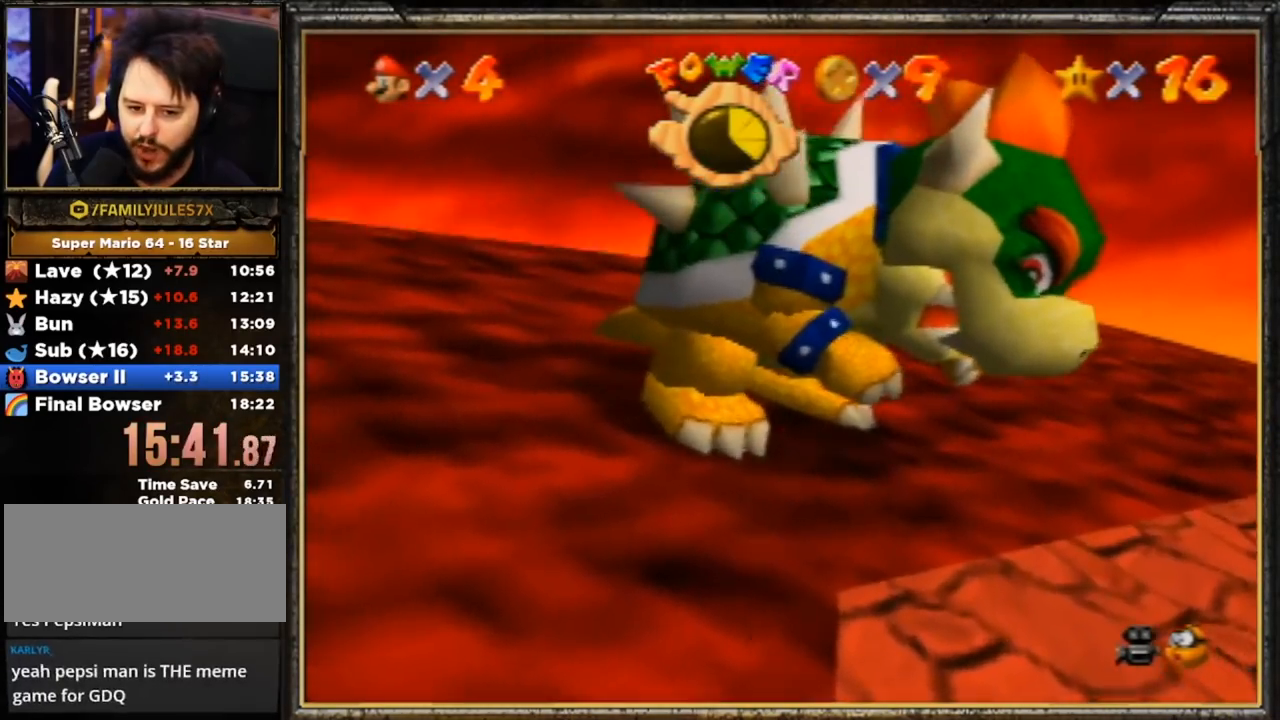
{"buttons": [], "left_stick": "up-left", "events": []}
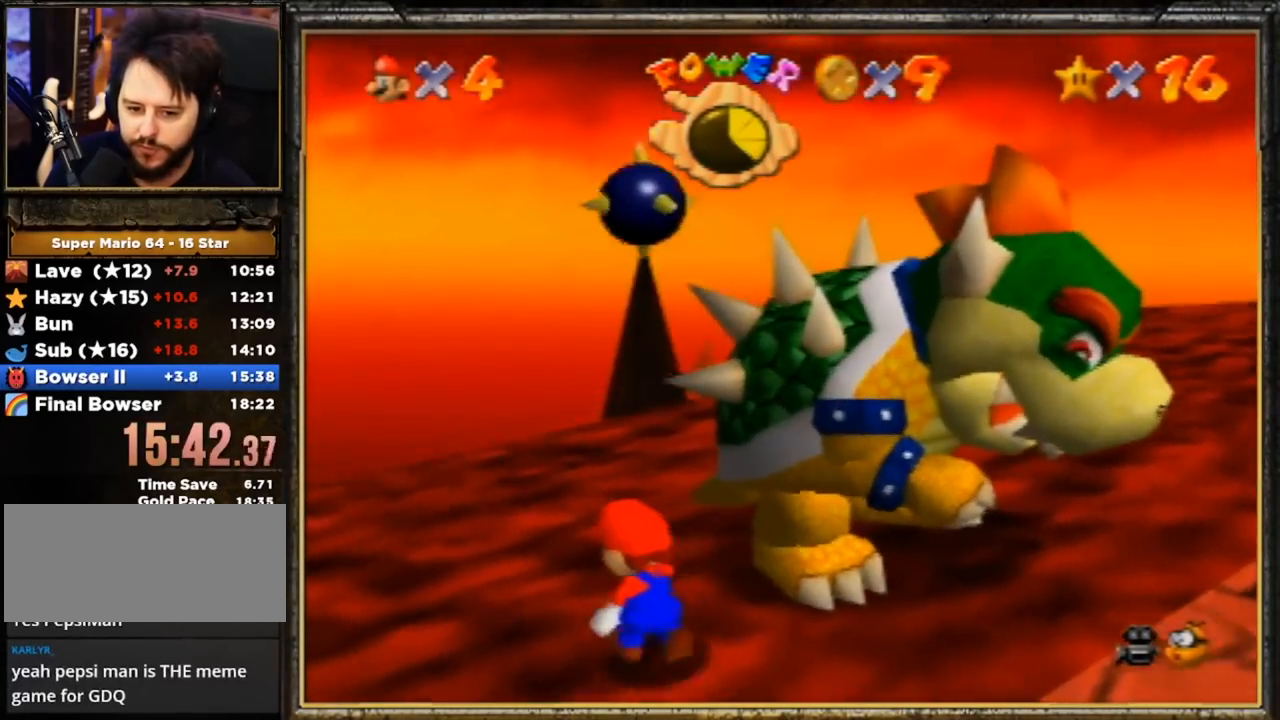
{"buttons": [], "left_stick": "center", "events": [[234, "left_stick", "up"], [367, "left_stick", "center"]]}